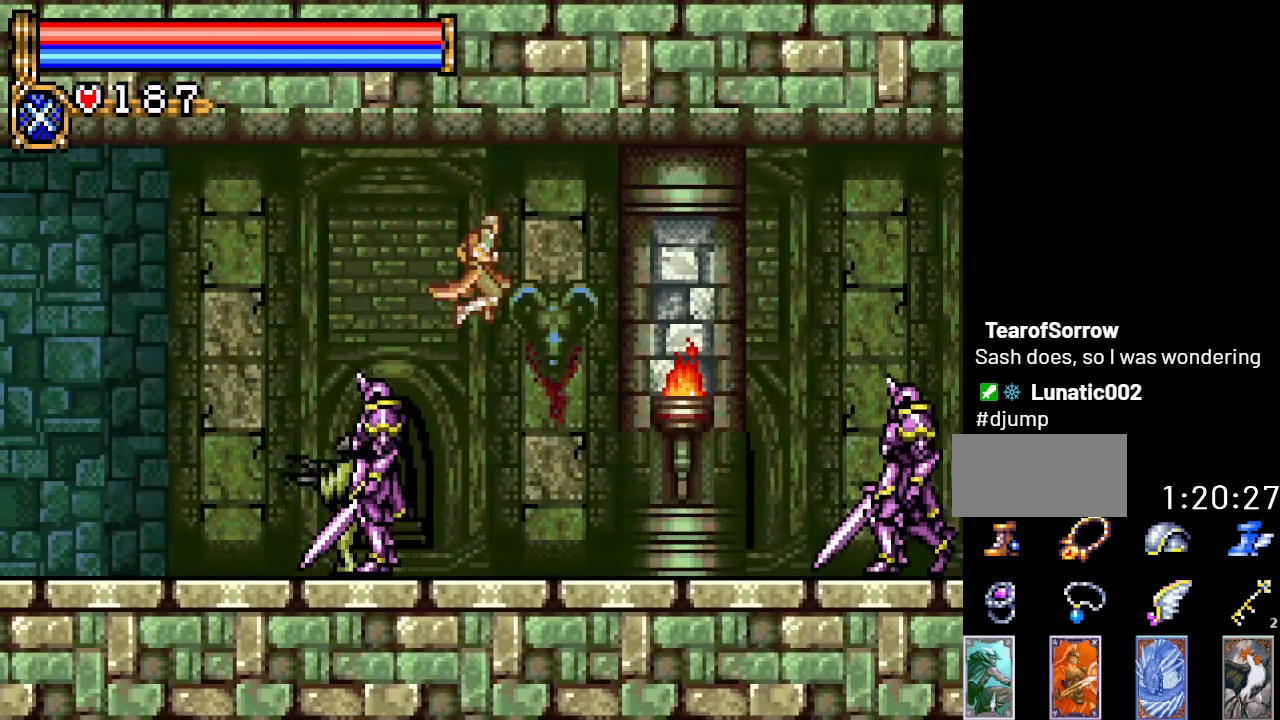
Gameplay with a controller (Nintendo layout); each line is a JSON object with the inputs held at the frame after it. "events" lists button and stick changes between this image and that frame as [ms after this image, input, new state], when the widget could be followed in between. Not read: L3 R3.
{"buttons": ["A", "DPAD_RIGHT"], "events": [[434, "A", "down"]]}
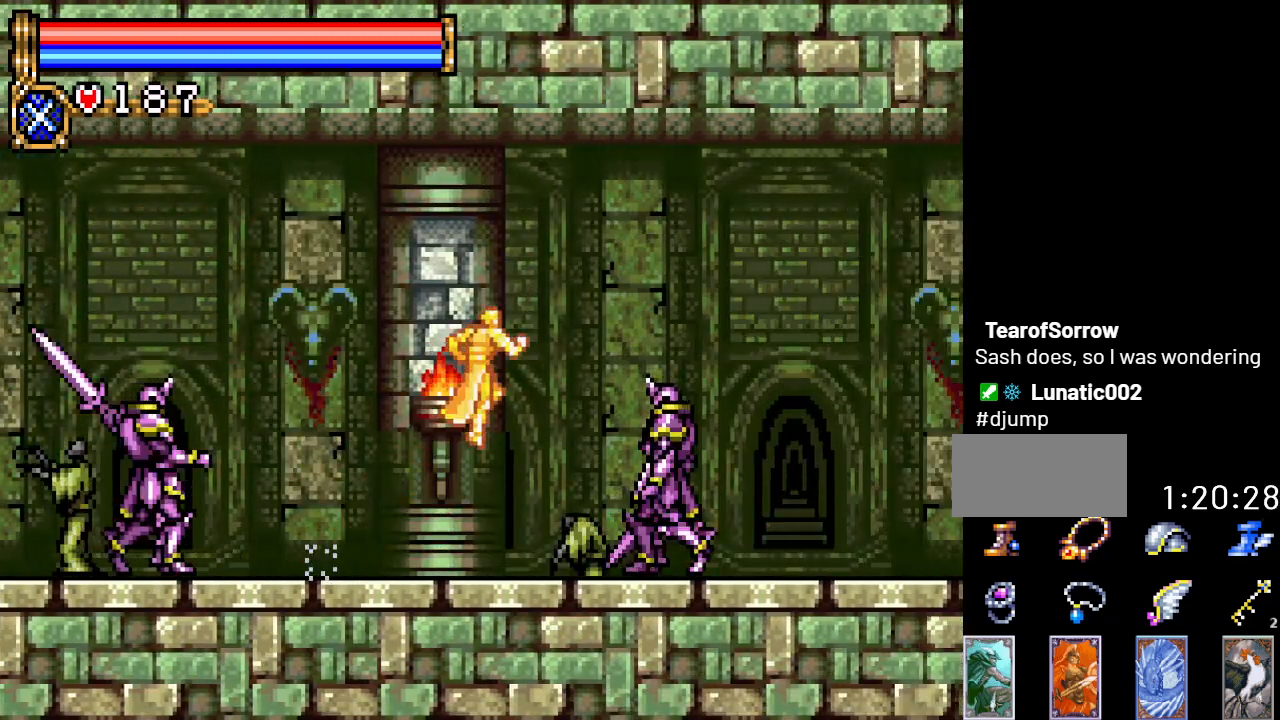
{"buttons": ["DPAD_RIGHT"], "events": [[134, "A", "up"], [217, "A", "down"], [351, "A", "up"]]}
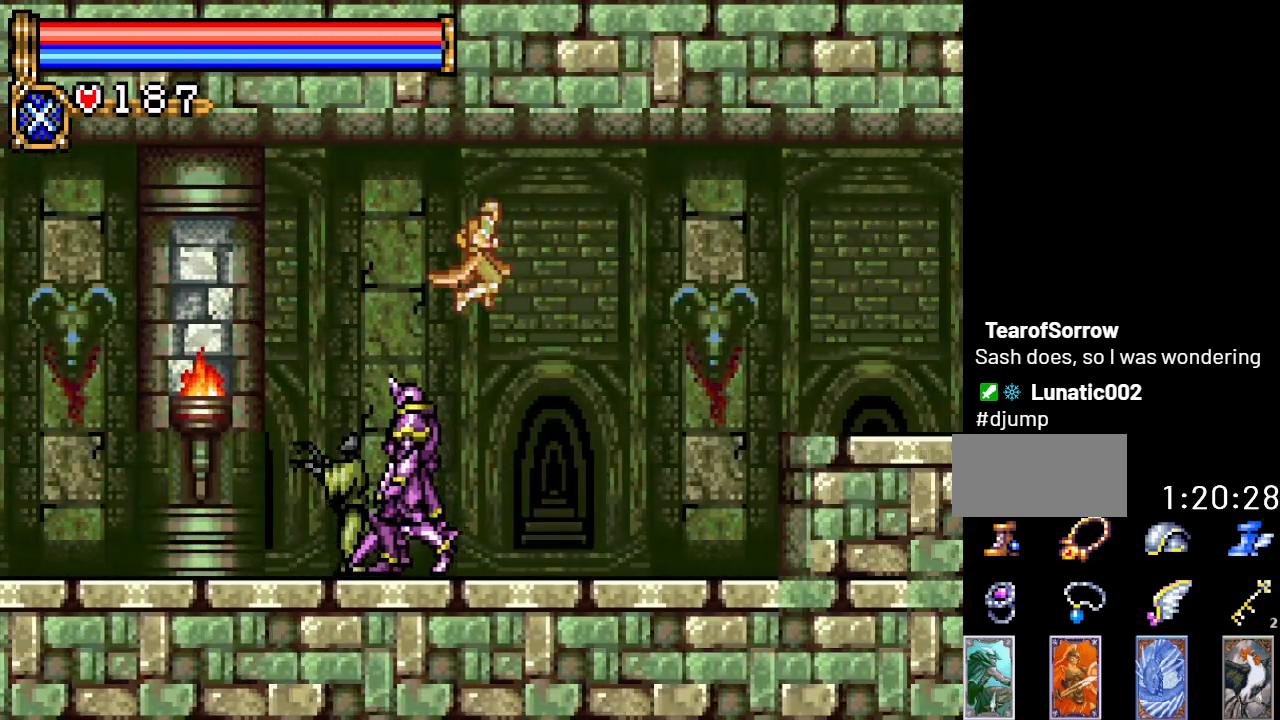
{"buttons": ["A", "DPAD_RIGHT"], "events": [[384, "A", "down"]]}
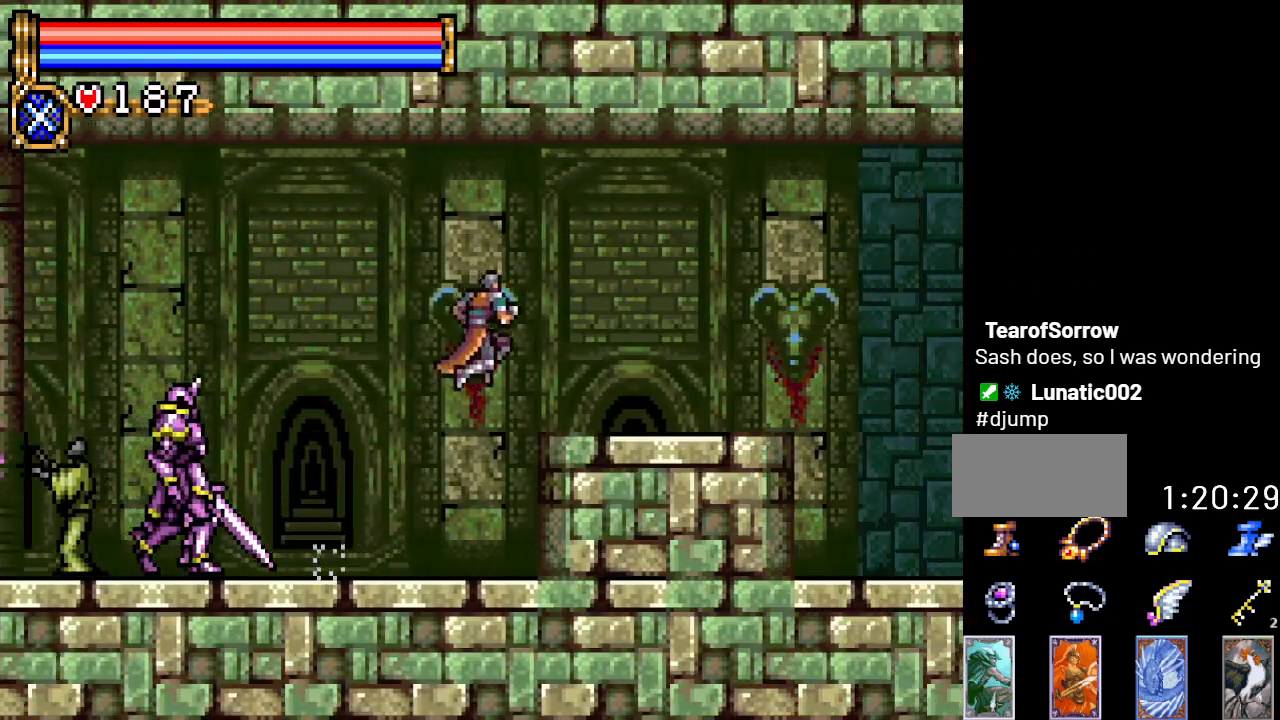
{"buttons": ["A", "DPAD_RIGHT"], "events": [[67, "A", "up"], [434, "A", "down"]]}
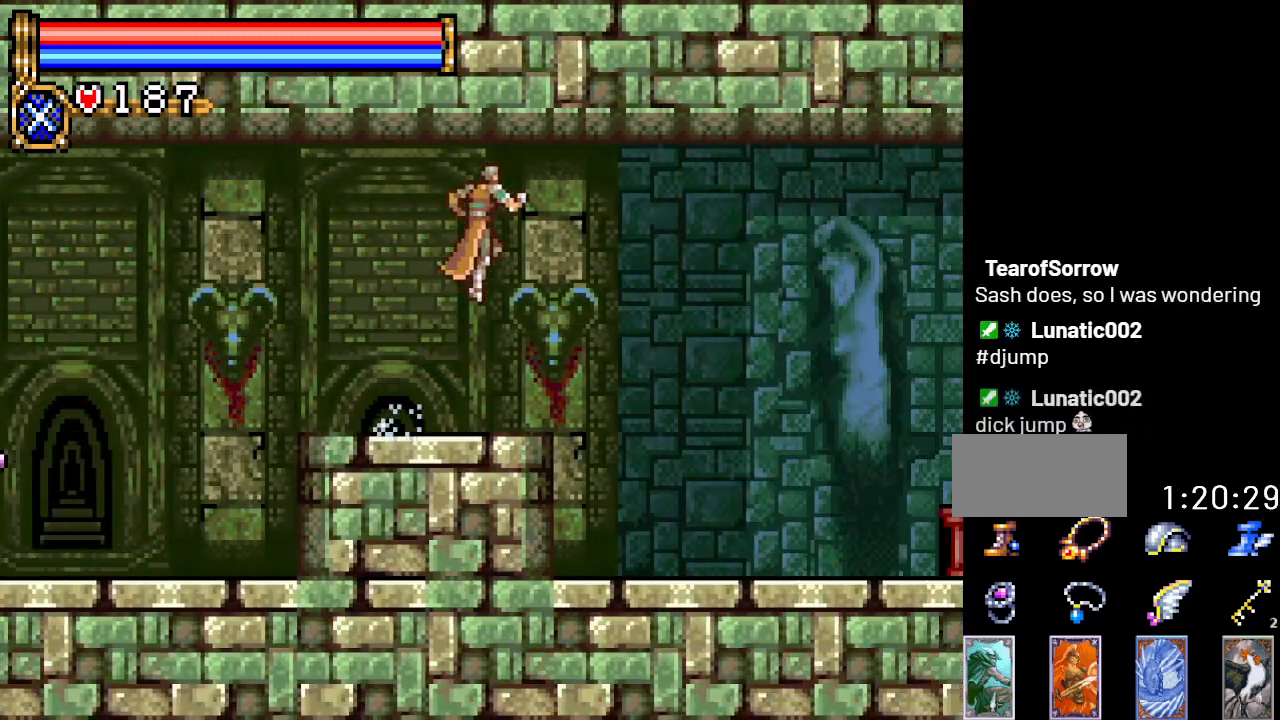
{"buttons": ["DPAD_RIGHT"], "events": [[67, "A", "up"]]}
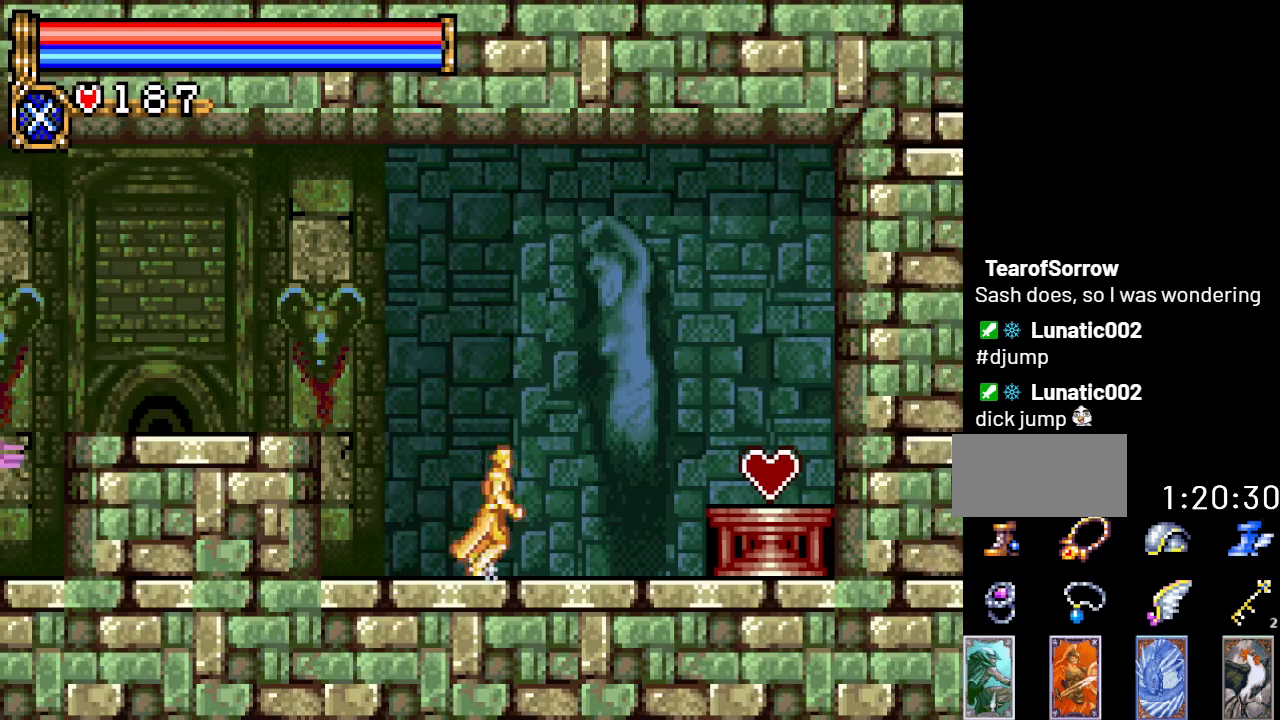
{"buttons": ["DPAD_RIGHT"], "events": [[134, "A", "down"], [251, "A", "up"]]}
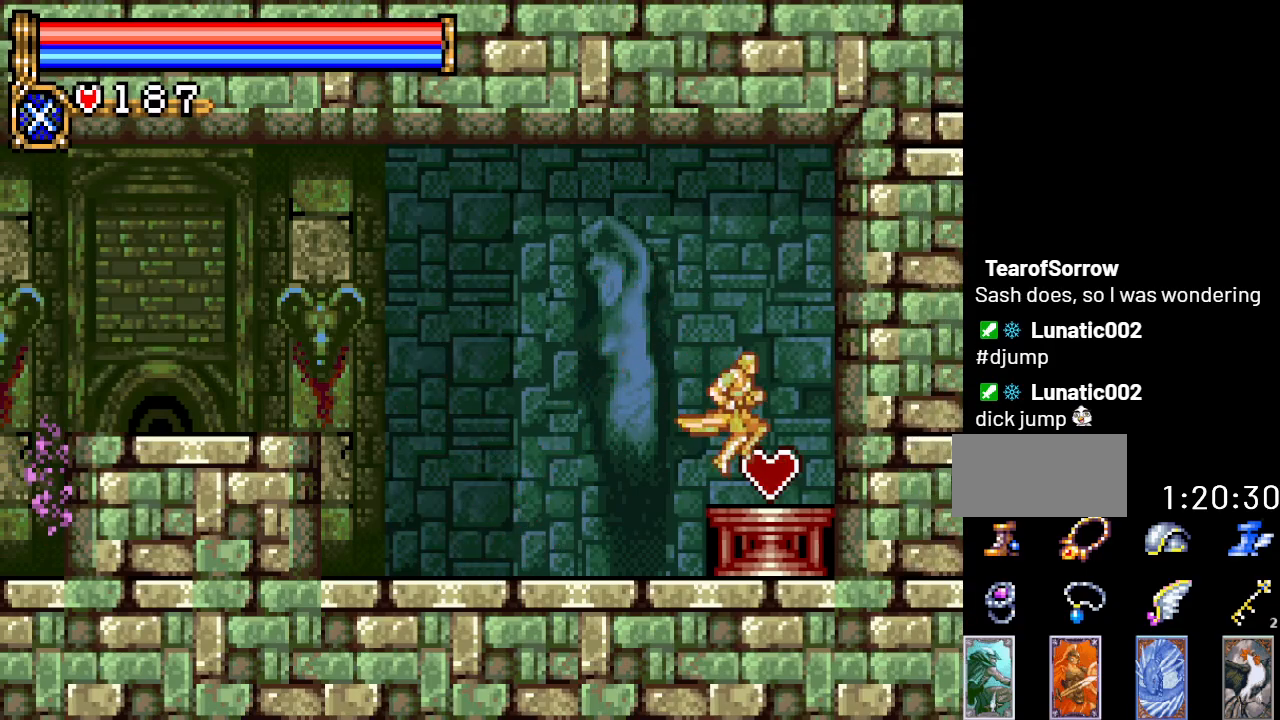
{"buttons": ["DPAD_LEFT"], "events": [[183, "DPAD_RIGHT", "up"], [217, "A", "down"], [317, "DPAD_LEFT", "down"], [350, "A", "up"]]}
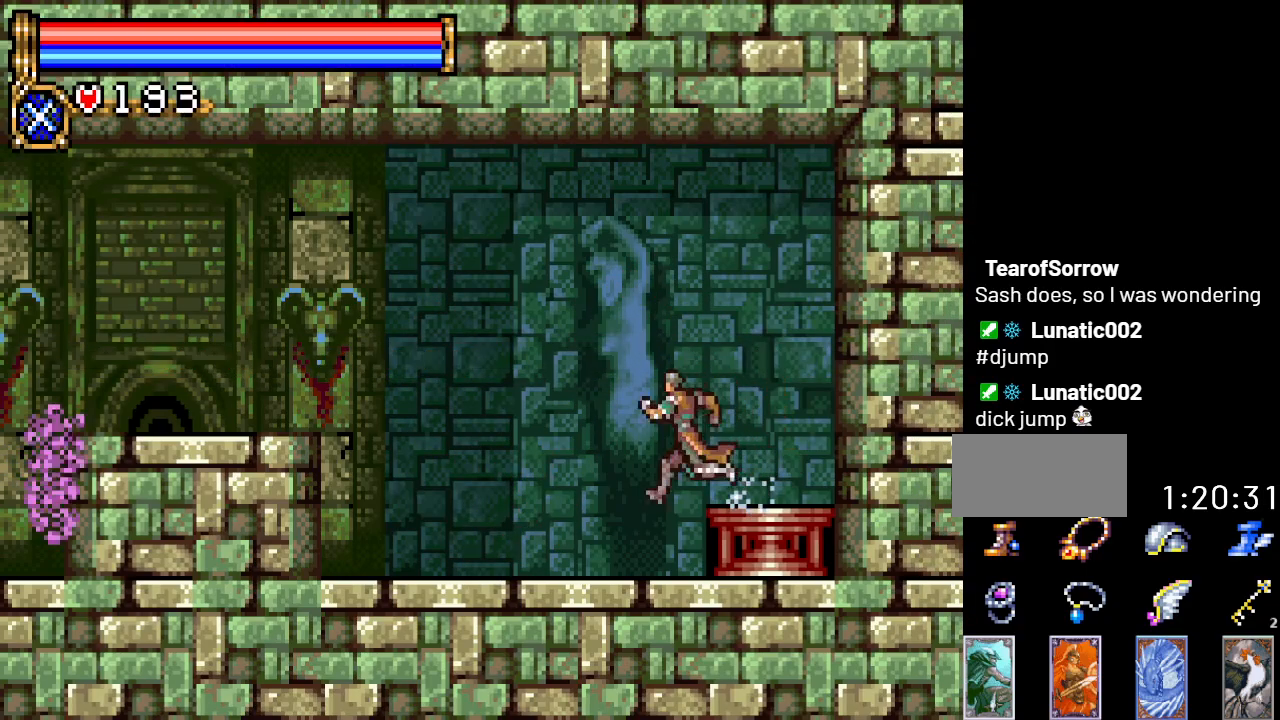
{"buttons": ["DPAD_LEFT"], "events": []}
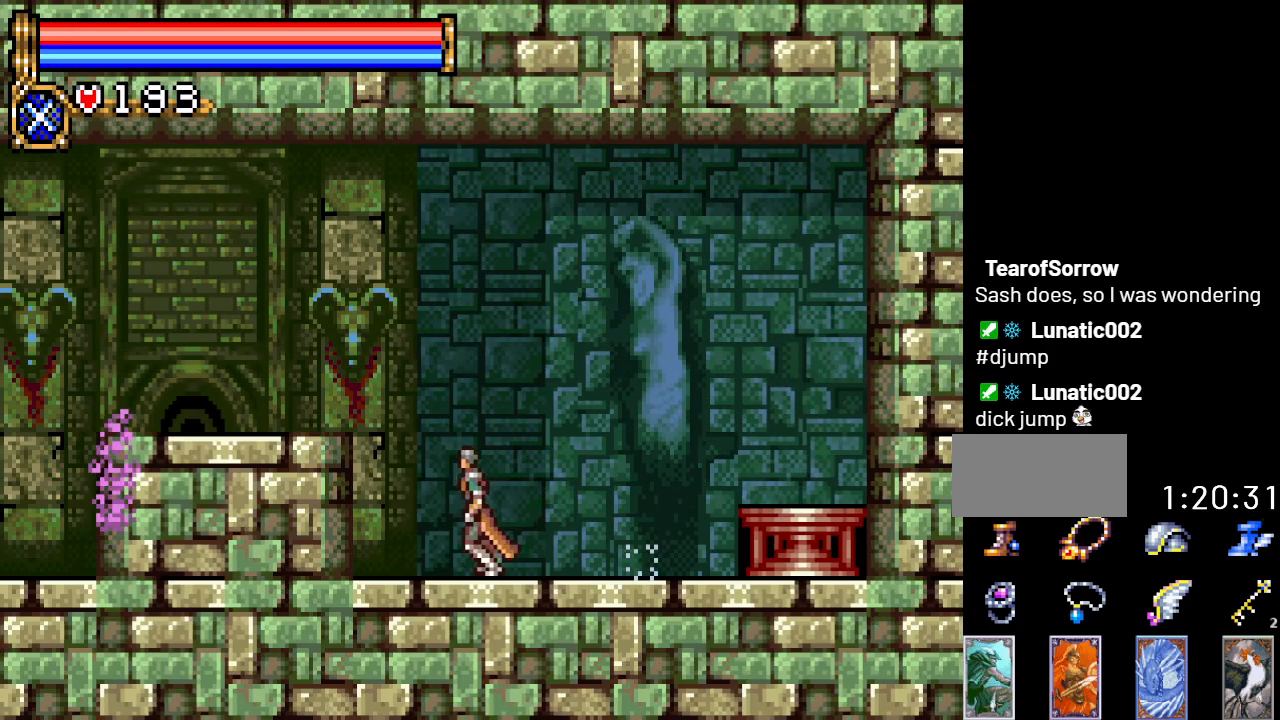
{"buttons": [], "events": [[33, "A", "down"], [284, "A", "up"], [400, "DPAD_LEFT", "up"]]}
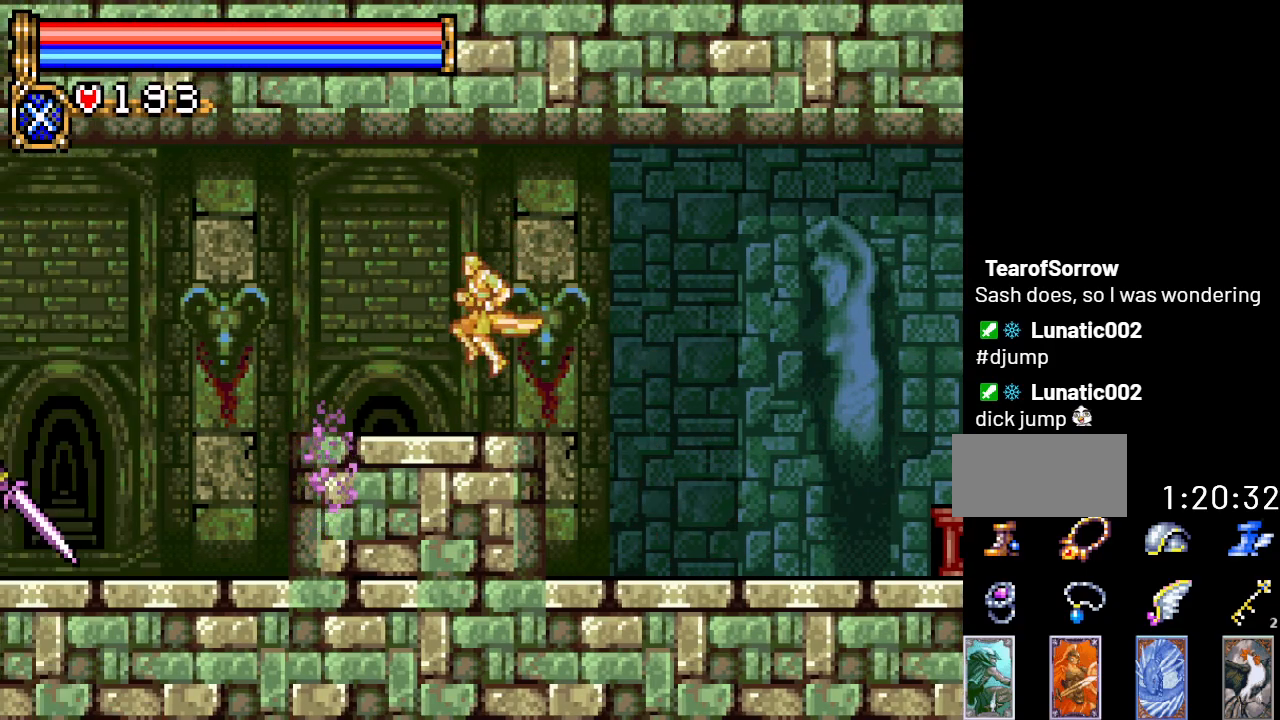
{"buttons": ["DPAD_LEFT"], "events": [[67, "DPAD_LEFT", "down"], [184, "A", "down"], [468, "A", "up"]]}
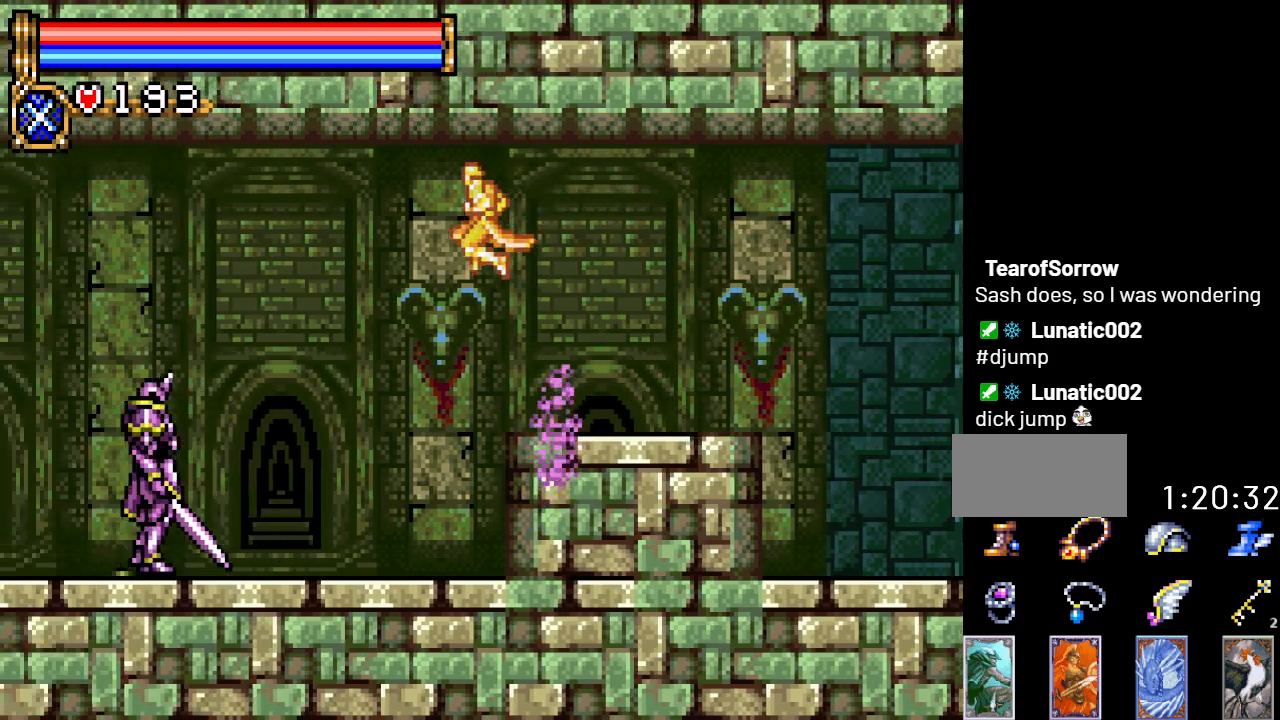
{"buttons": ["A", "DPAD_LEFT"], "events": [[350, "A", "down"]]}
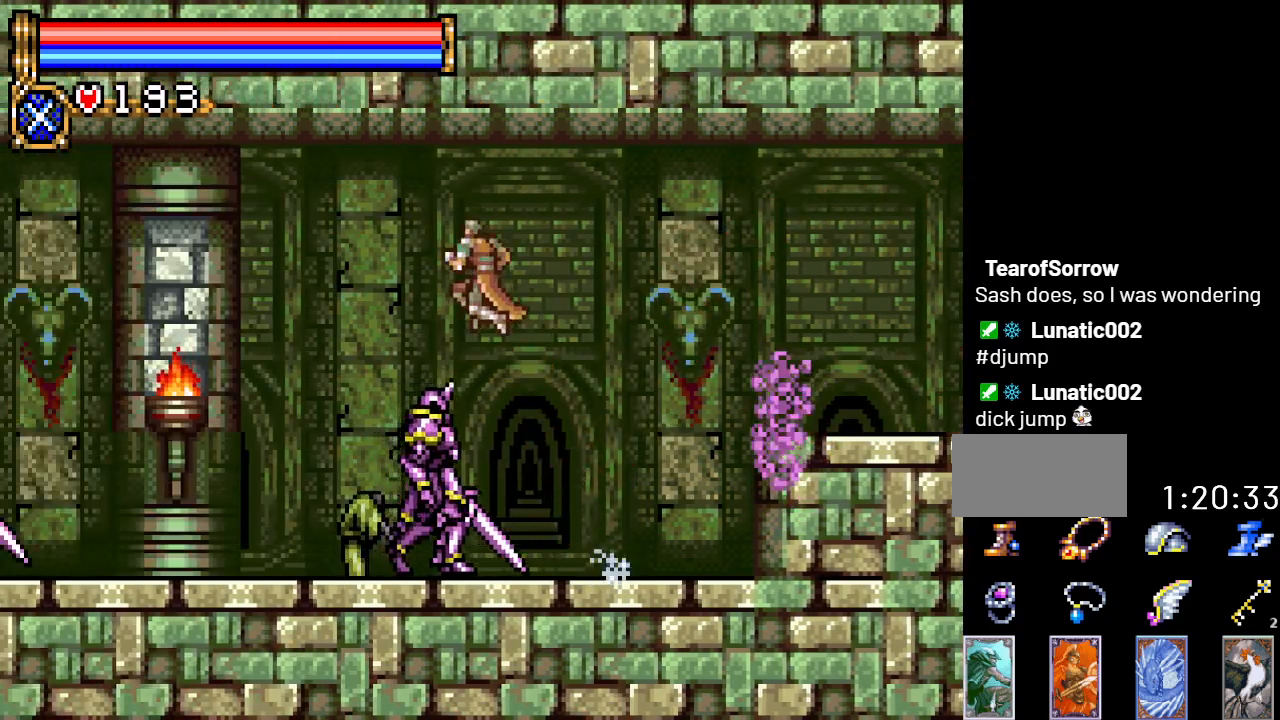
{"buttons": ["DPAD_LEFT"], "events": [[217, "A", "up"]]}
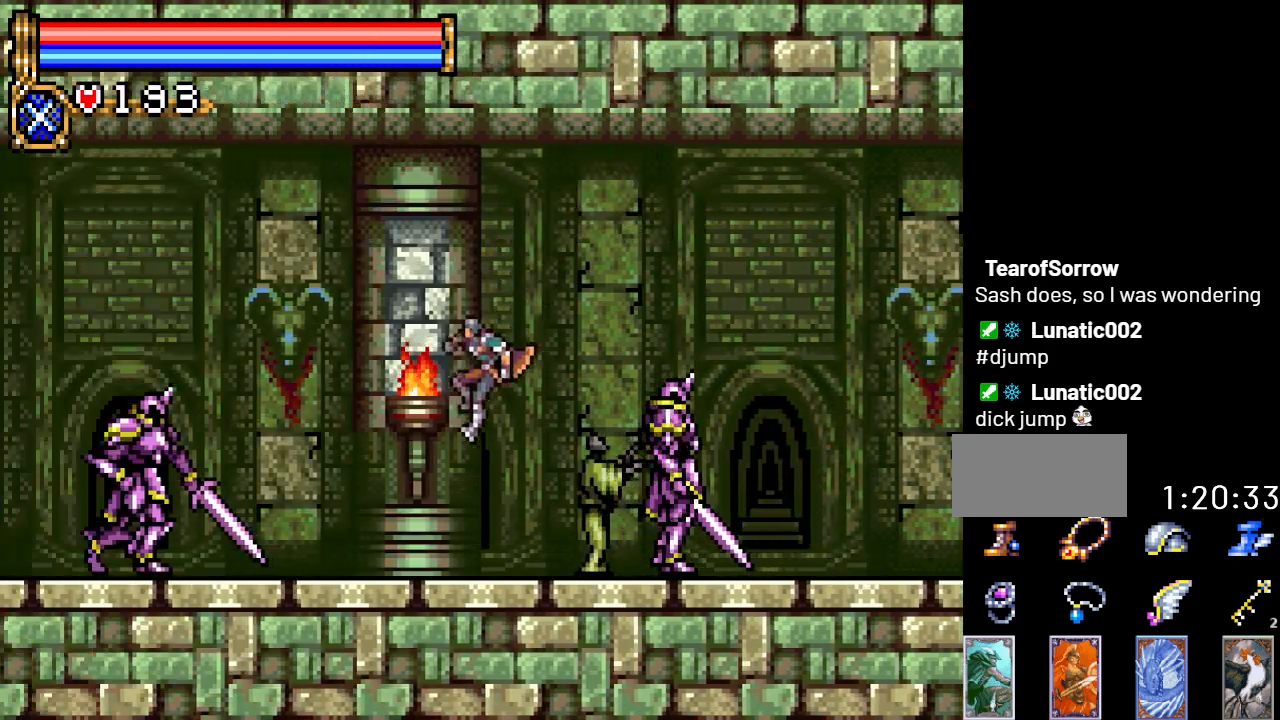
{"buttons": ["A", "DPAD_LEFT"], "events": [[284, "A", "down"]]}
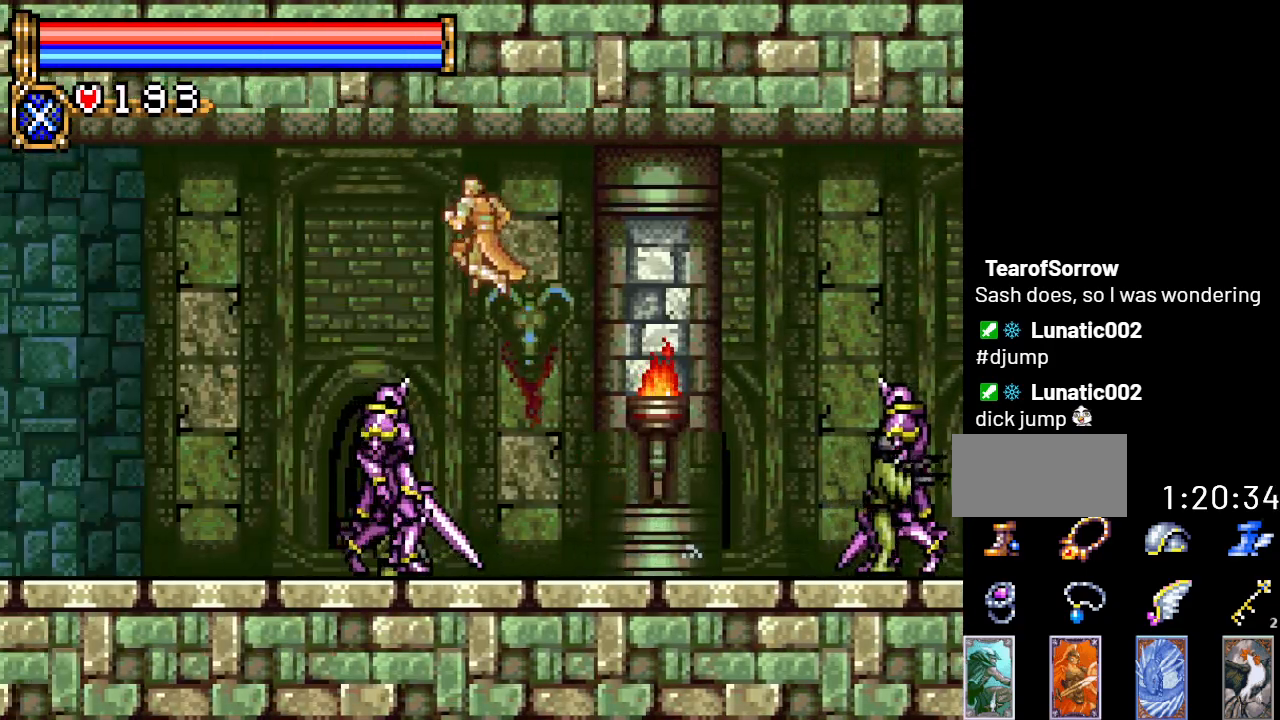
{"buttons": ["DPAD_LEFT"], "events": [[184, "A", "up"]]}
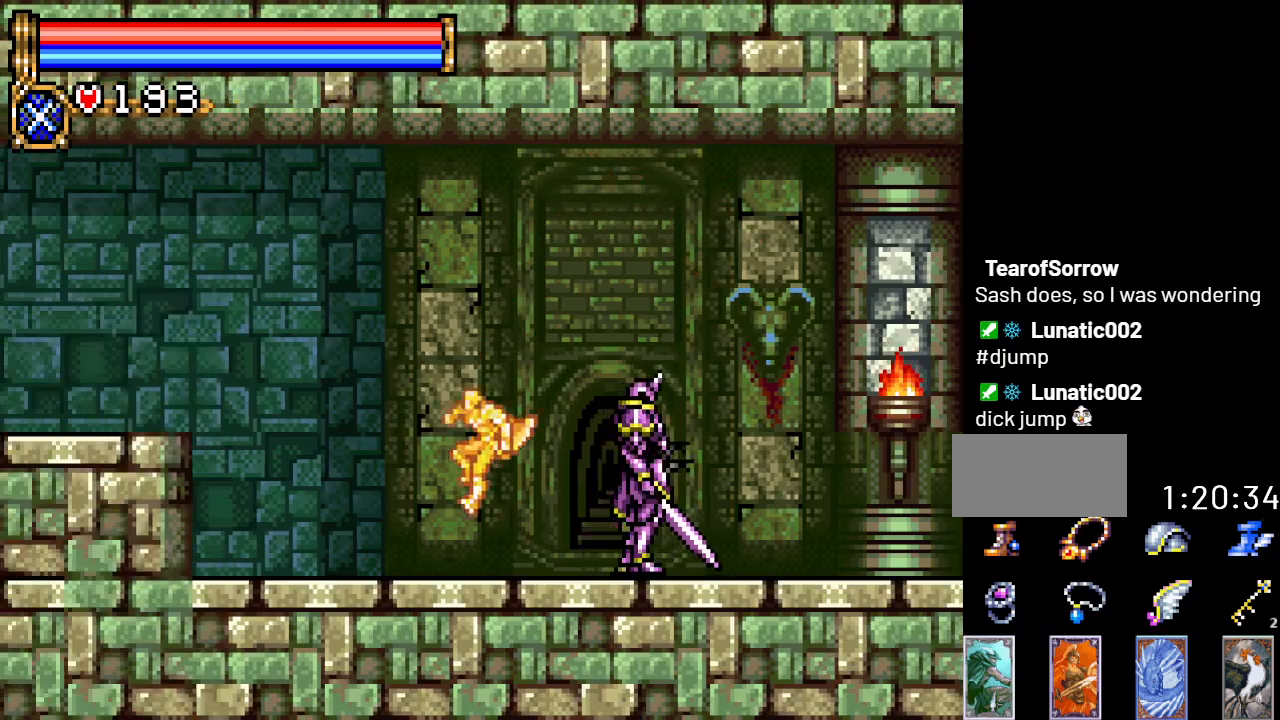
{"buttons": ["A", "DPAD_LEFT"], "events": [[334, "A", "down"]]}
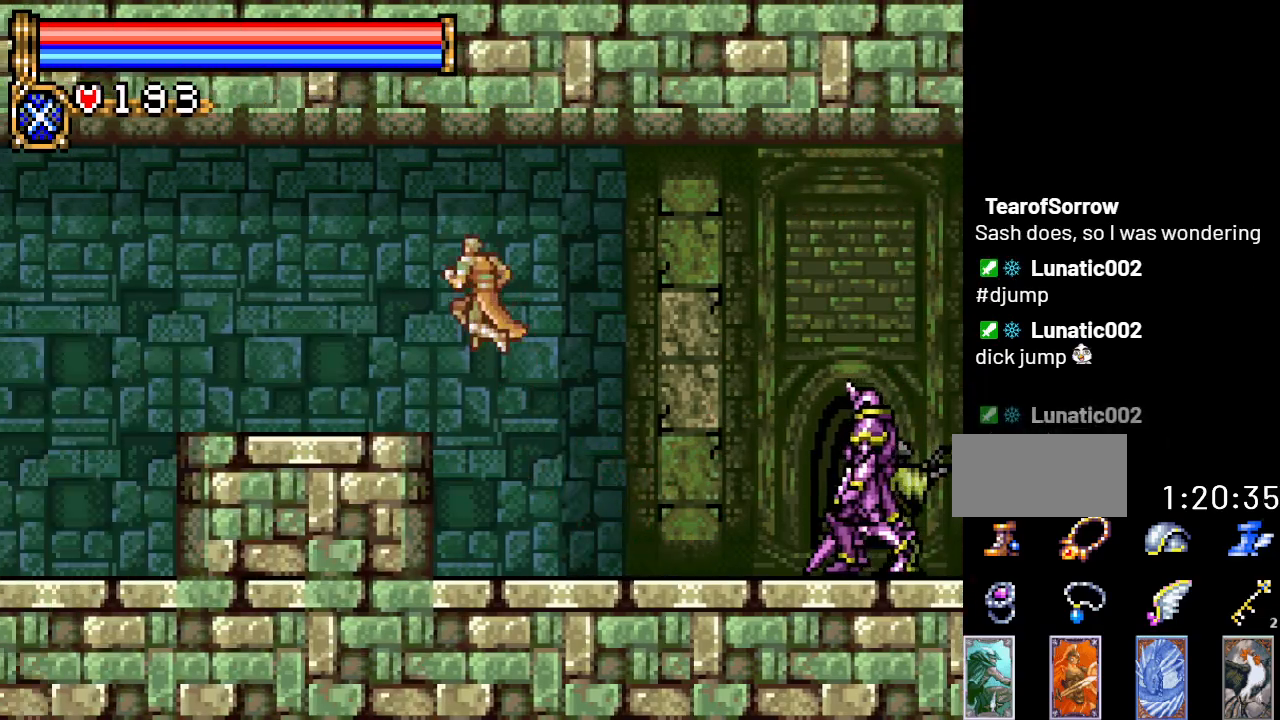
{"buttons": ["DPAD_LEFT"], "events": [[84, "A", "up"]]}
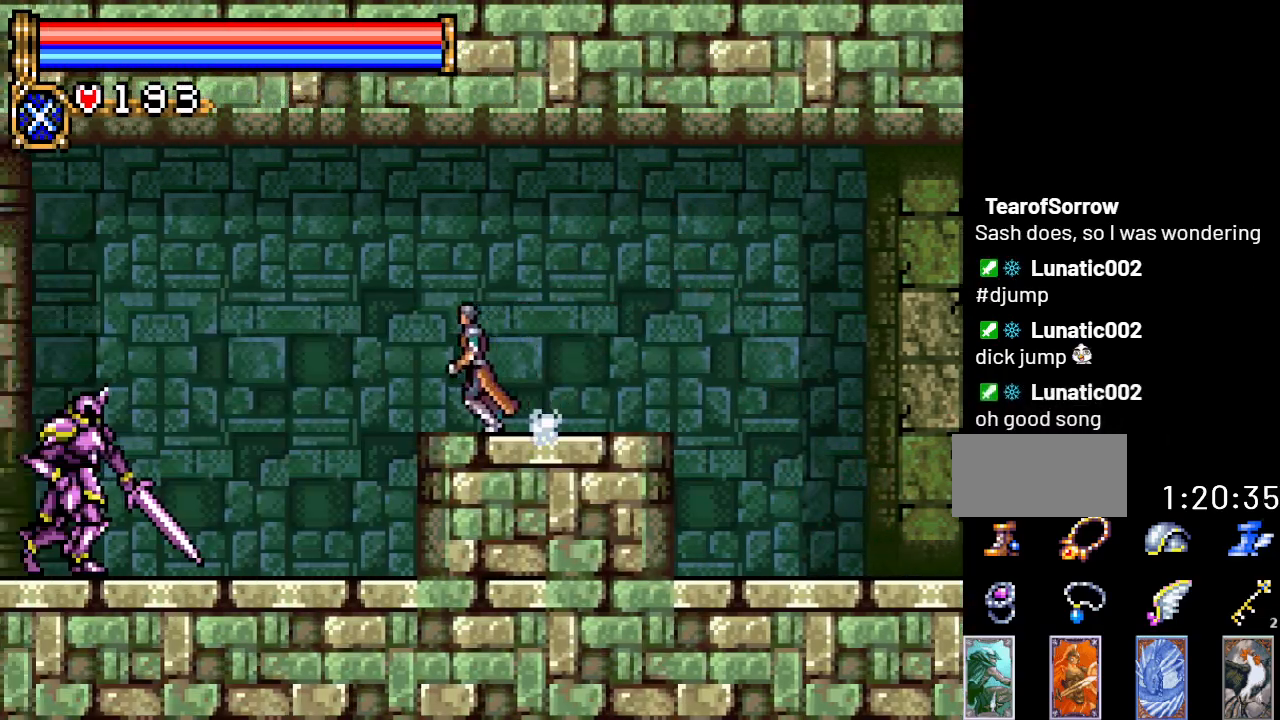
{"buttons": ["DPAD_LEFT"], "events": [[117, "A", "down"], [300, "A", "up"]]}
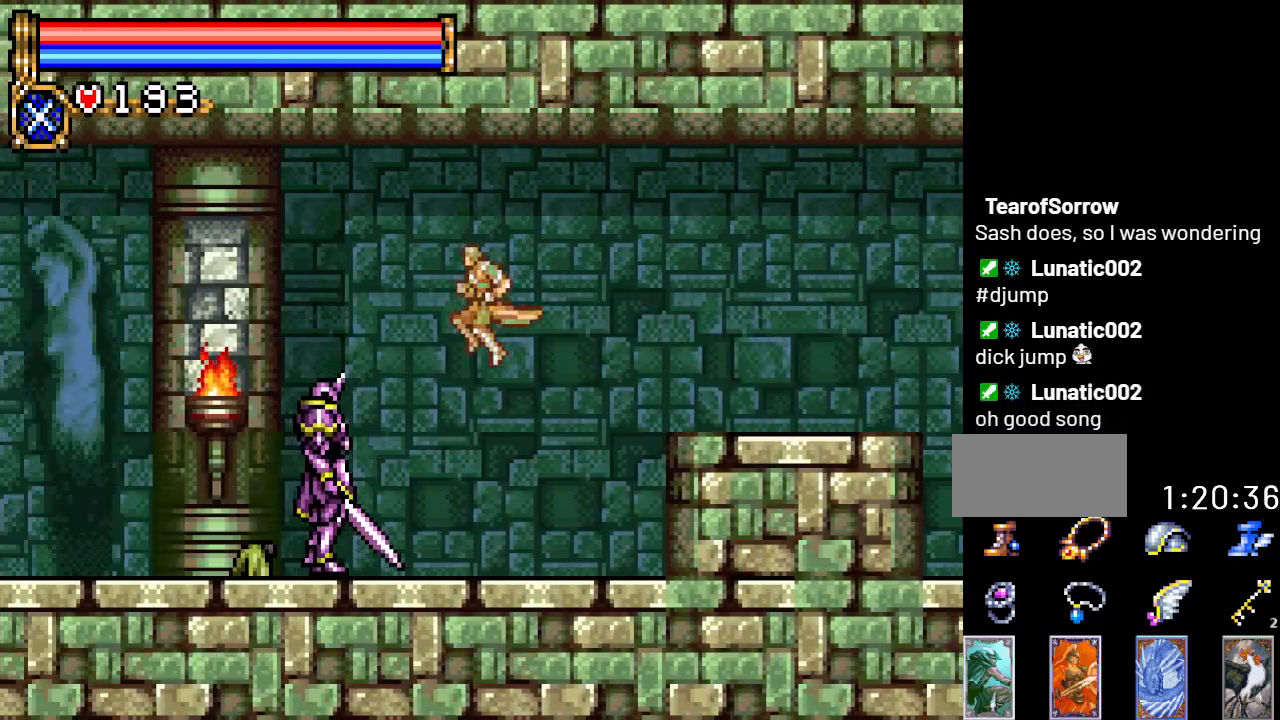
{"buttons": ["A", "DPAD_LEFT"], "events": [[51, "A", "down"]]}
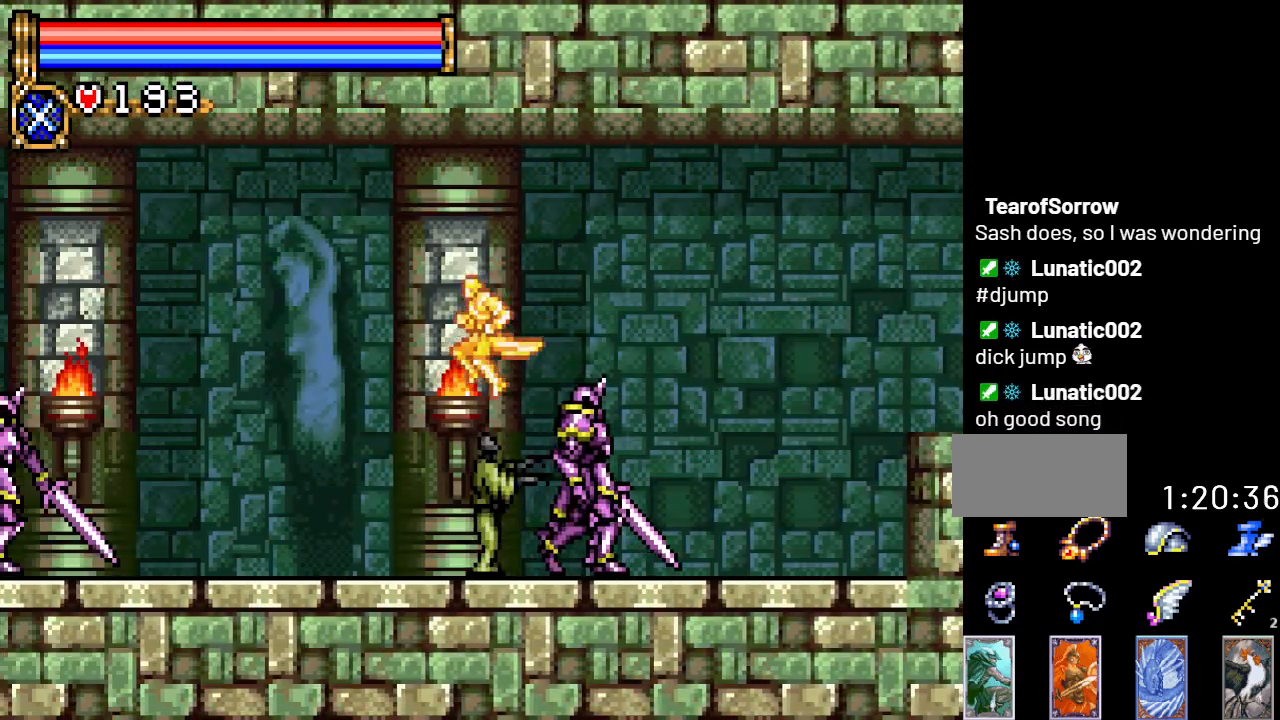
{"buttons": ["DPAD_LEFT"], "events": [[300, "A", "up"]]}
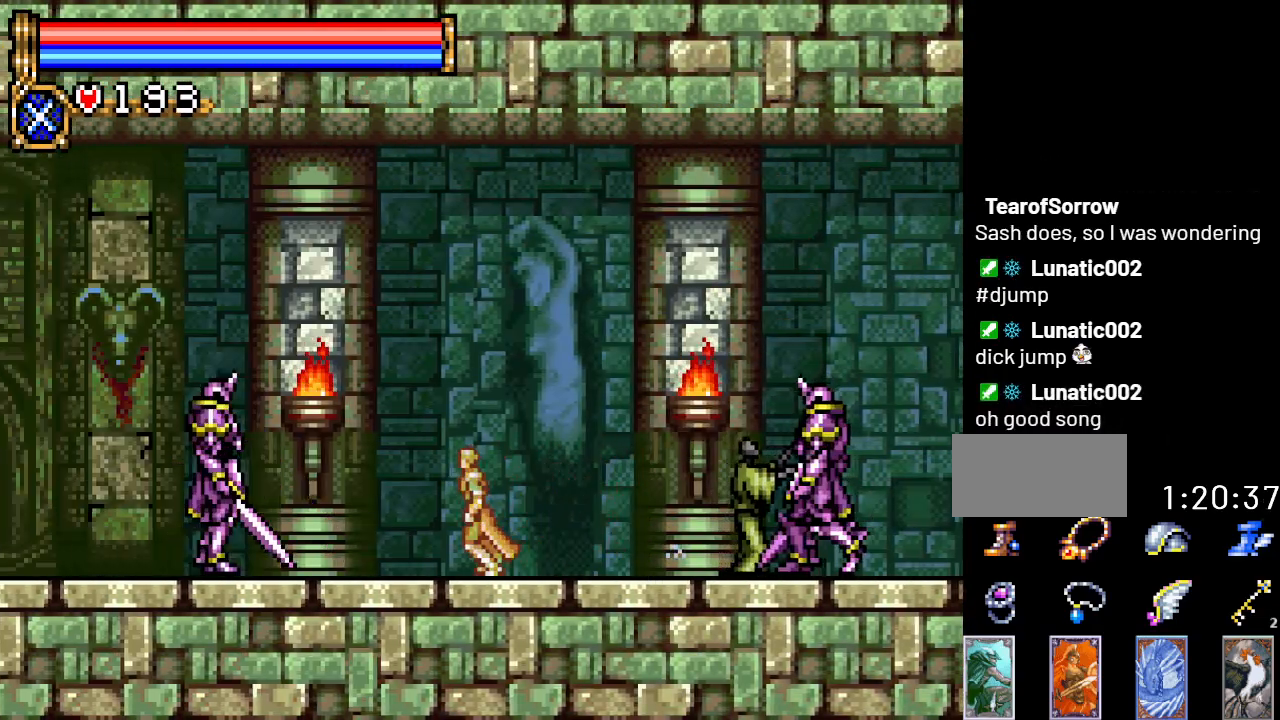
{"buttons": ["DPAD_LEFT"], "events": [[67, "A", "down"], [401, "A", "up"]]}
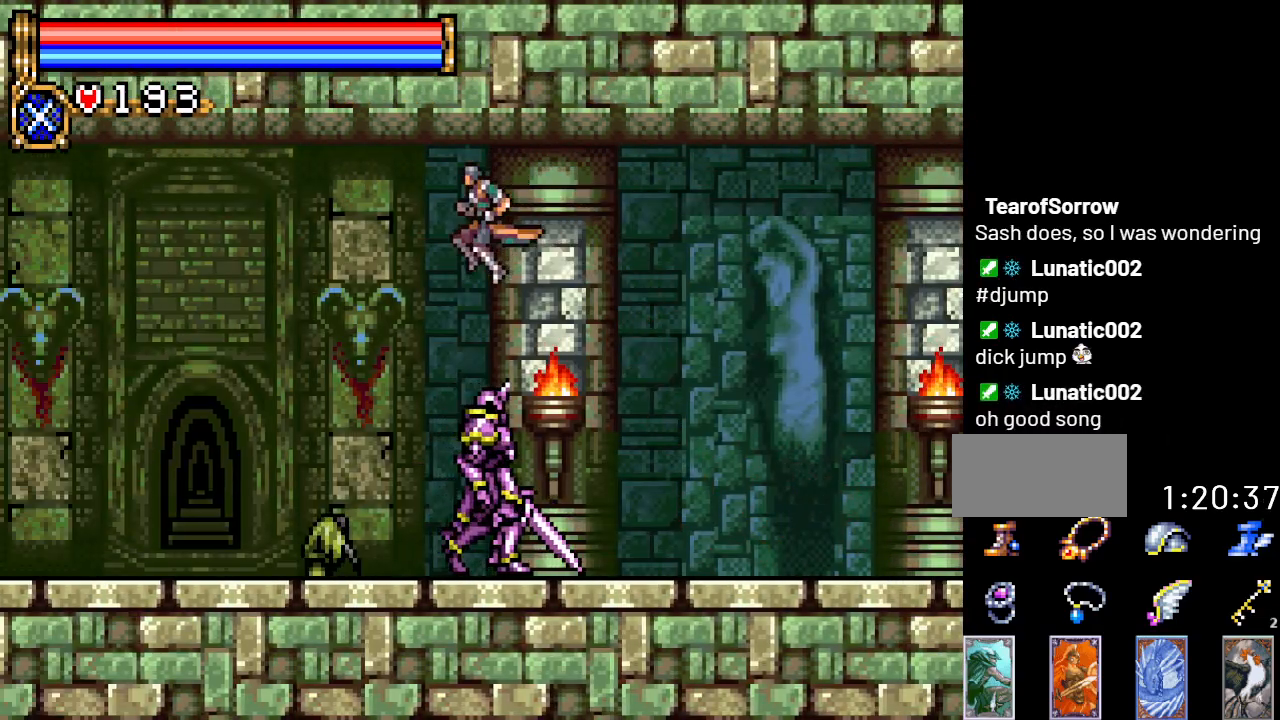
{"buttons": ["A", "DPAD_LEFT"], "events": [[50, "A", "down"]]}
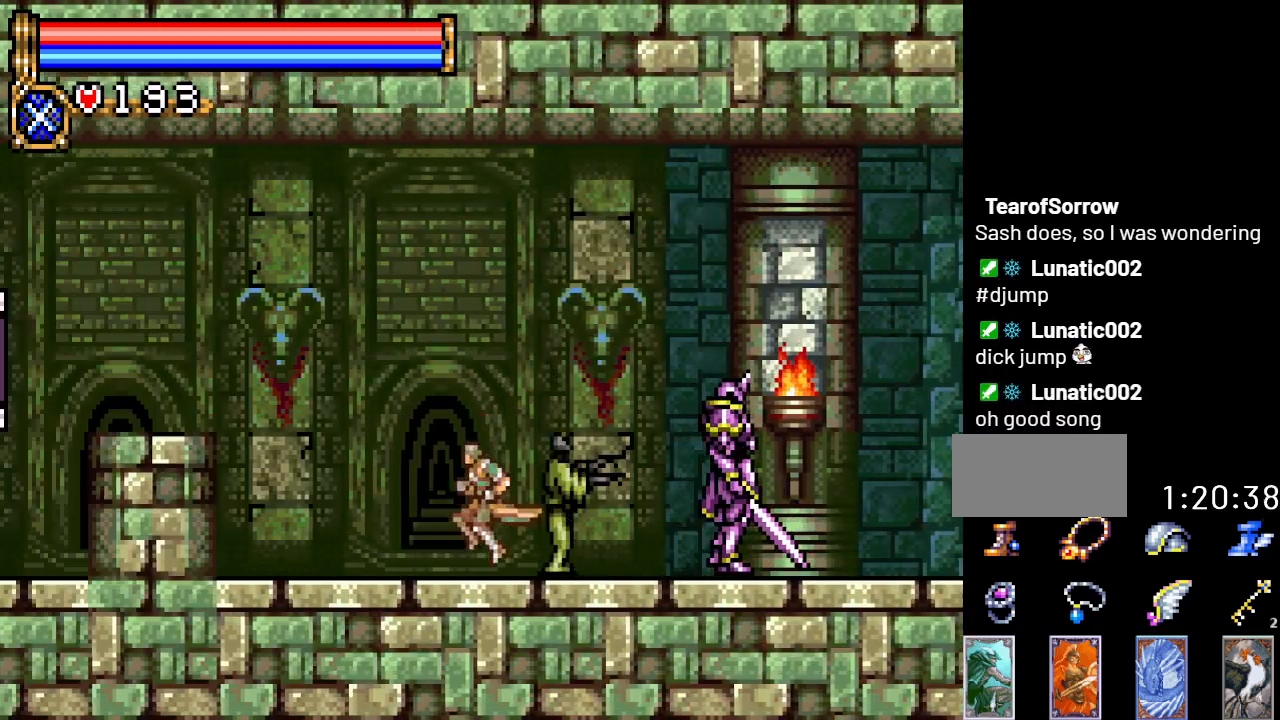
{"buttons": ["DPAD_LEFT"], "events": [[184, "A", "up"], [334, "A", "down"], [484, "A", "up"]]}
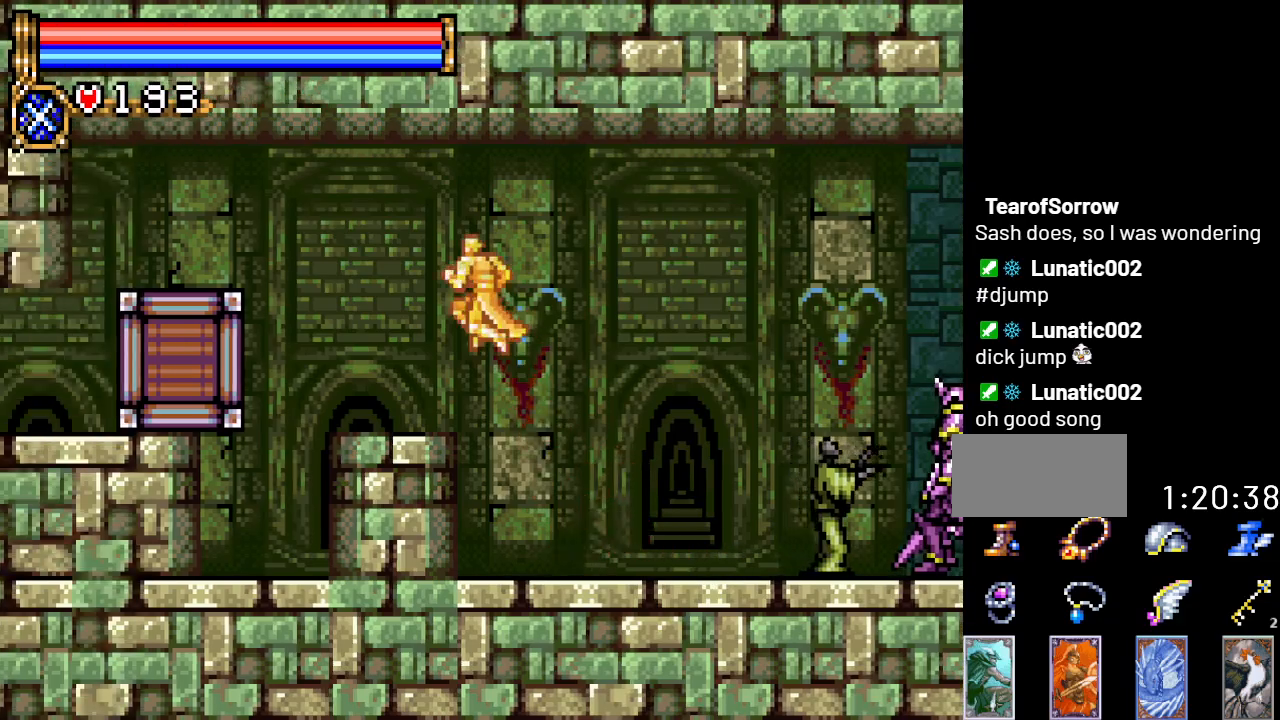
{"buttons": ["A", "DPAD_LEFT"], "events": [[351, "A", "down"]]}
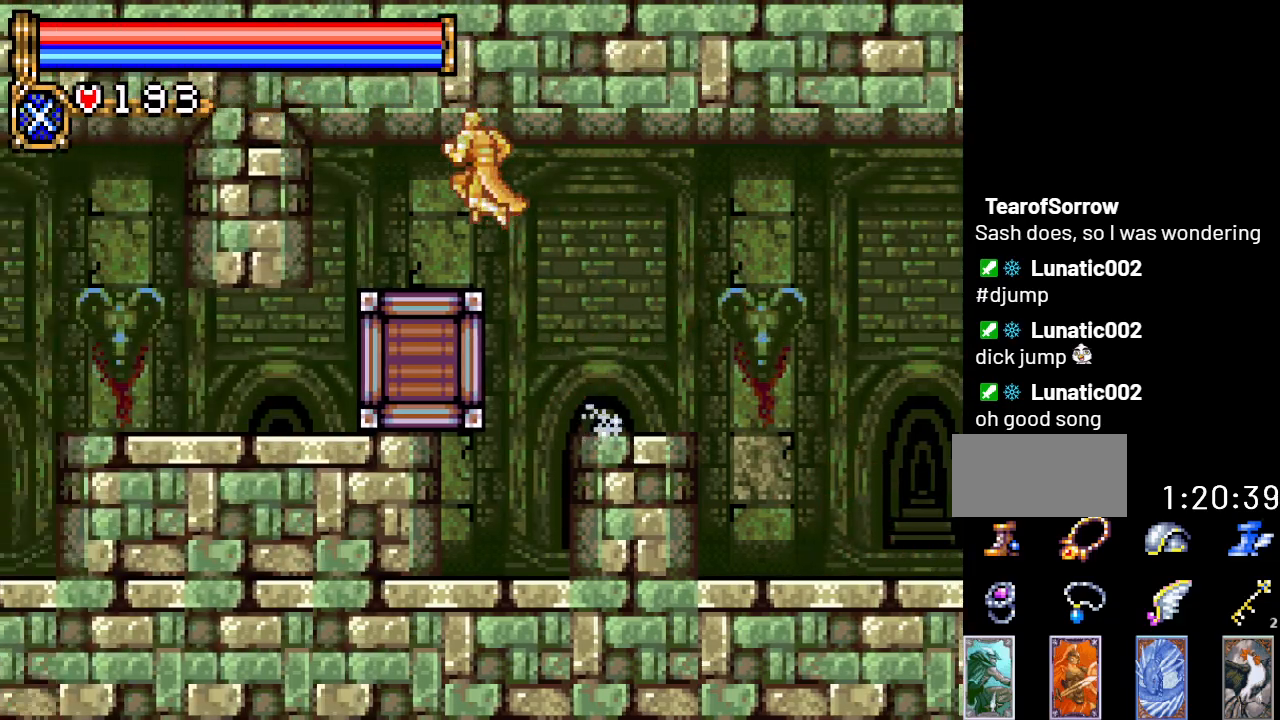
{"buttons": ["DPAD_LEFT"], "events": [[250, "A", "up"]]}
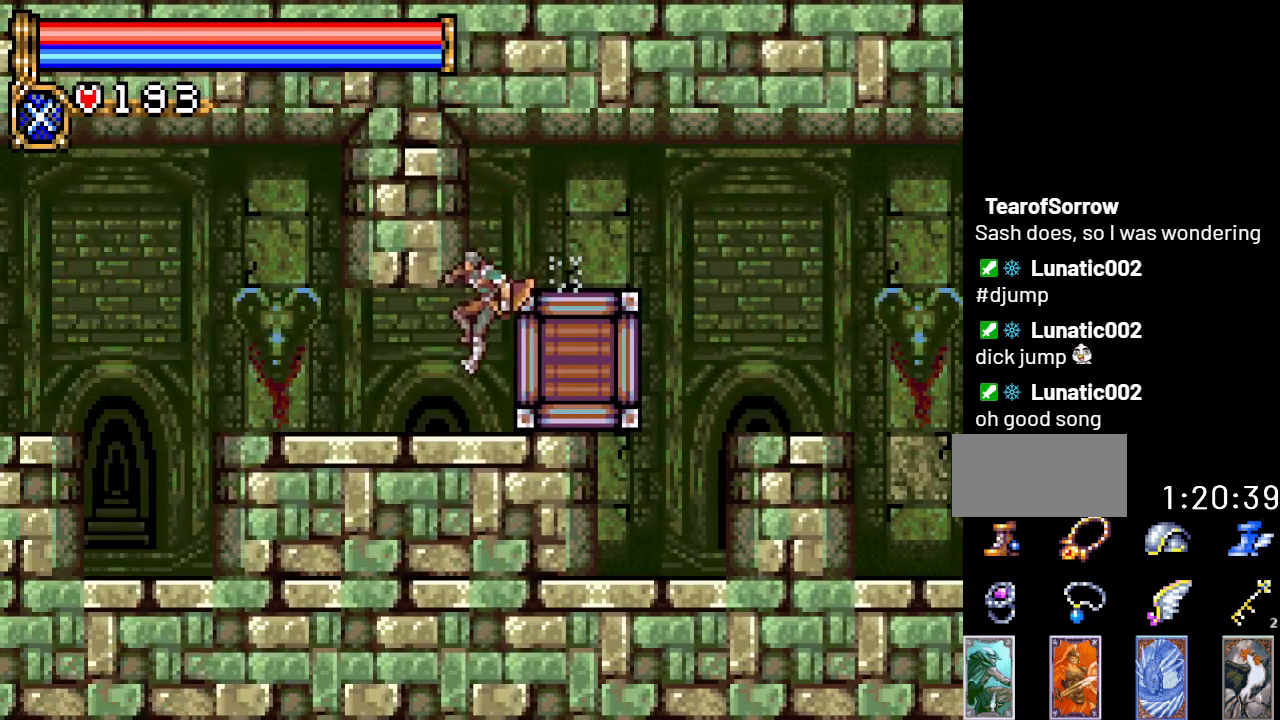
{"buttons": ["A", "DPAD_LEFT"], "events": [[501, "A", "down"]]}
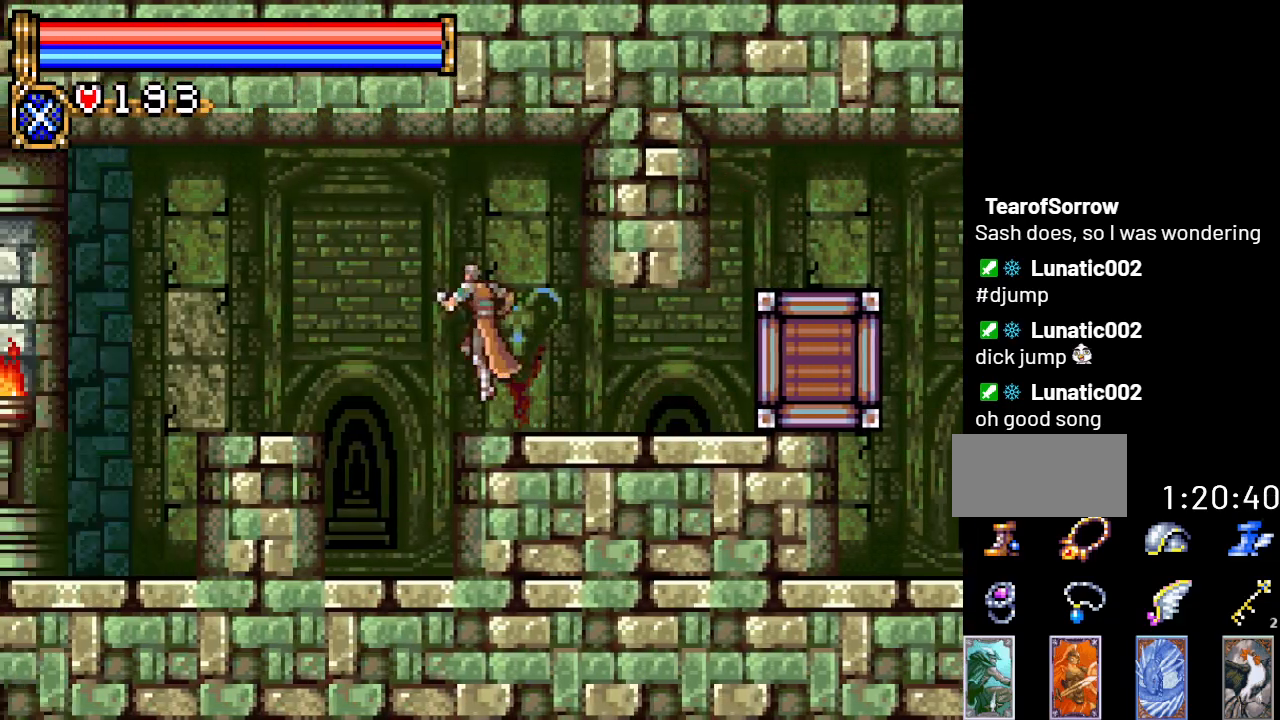
{"buttons": ["DPAD_LEFT"], "events": [[167, "A", "up"]]}
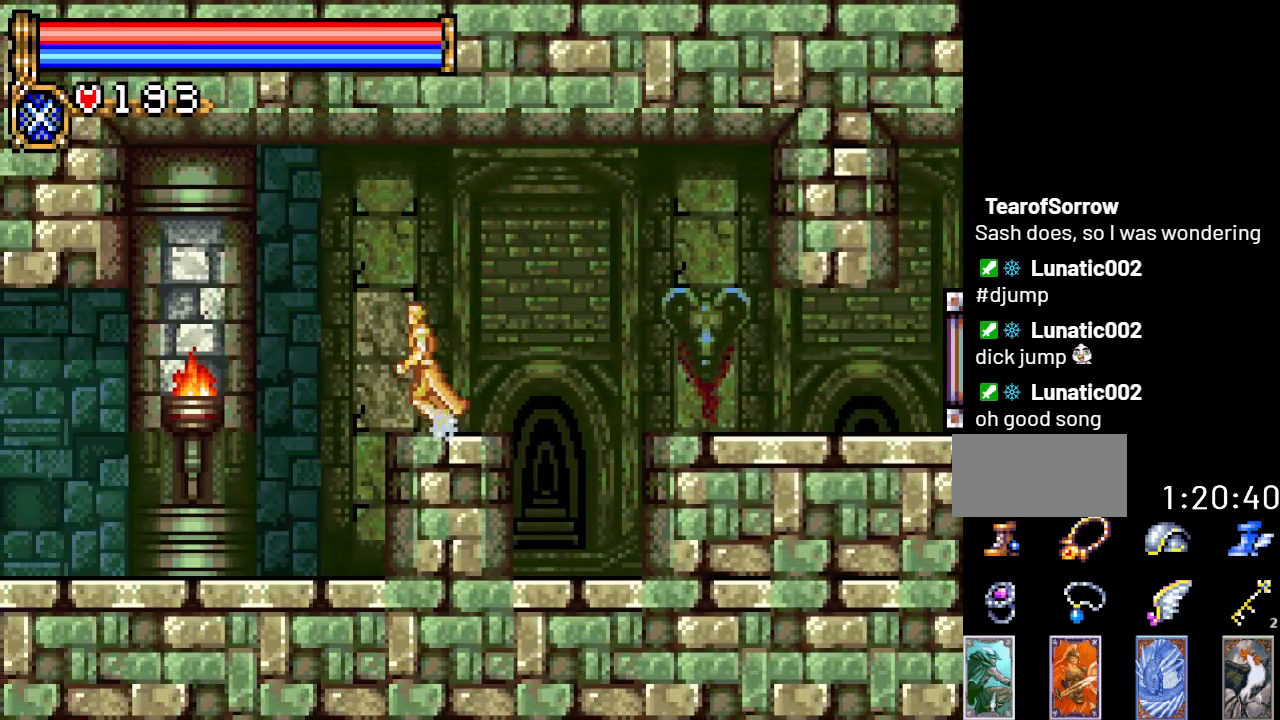
{"buttons": ["DPAD_LEFT"], "events": [[100, "A", "down"], [217, "A", "up"]]}
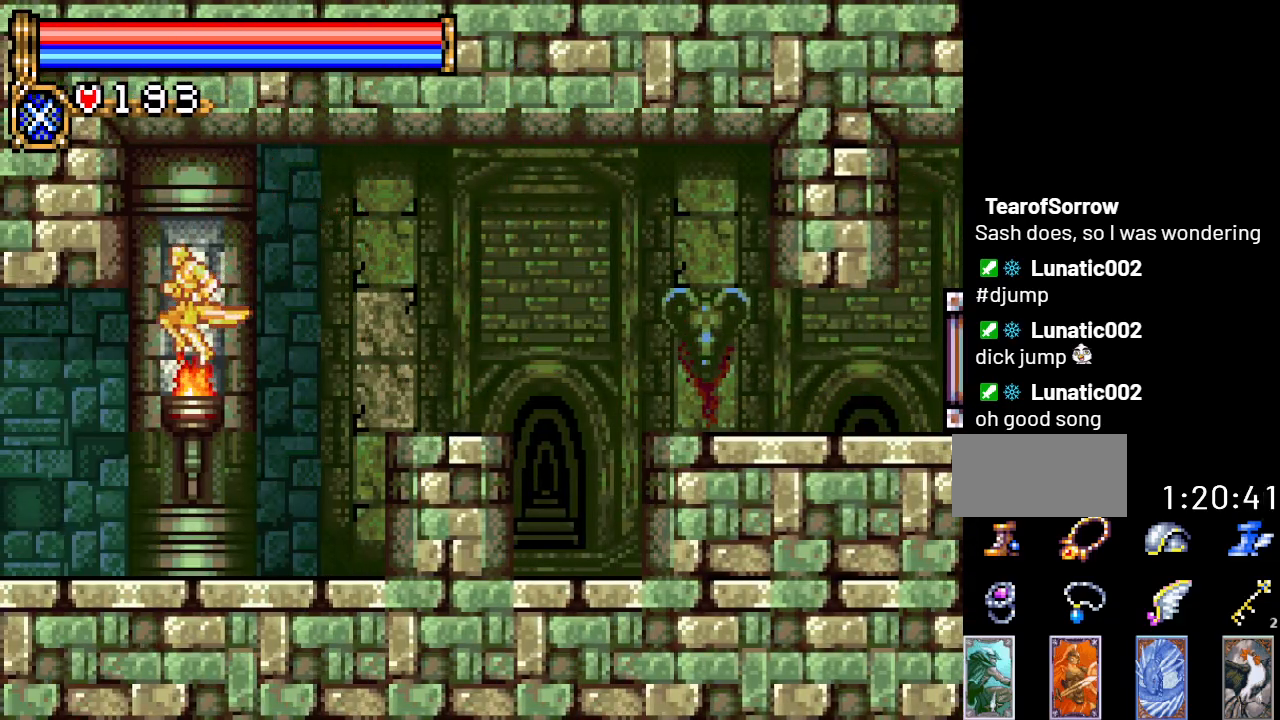
{"buttons": ["DPAD_LEFT"], "events": []}
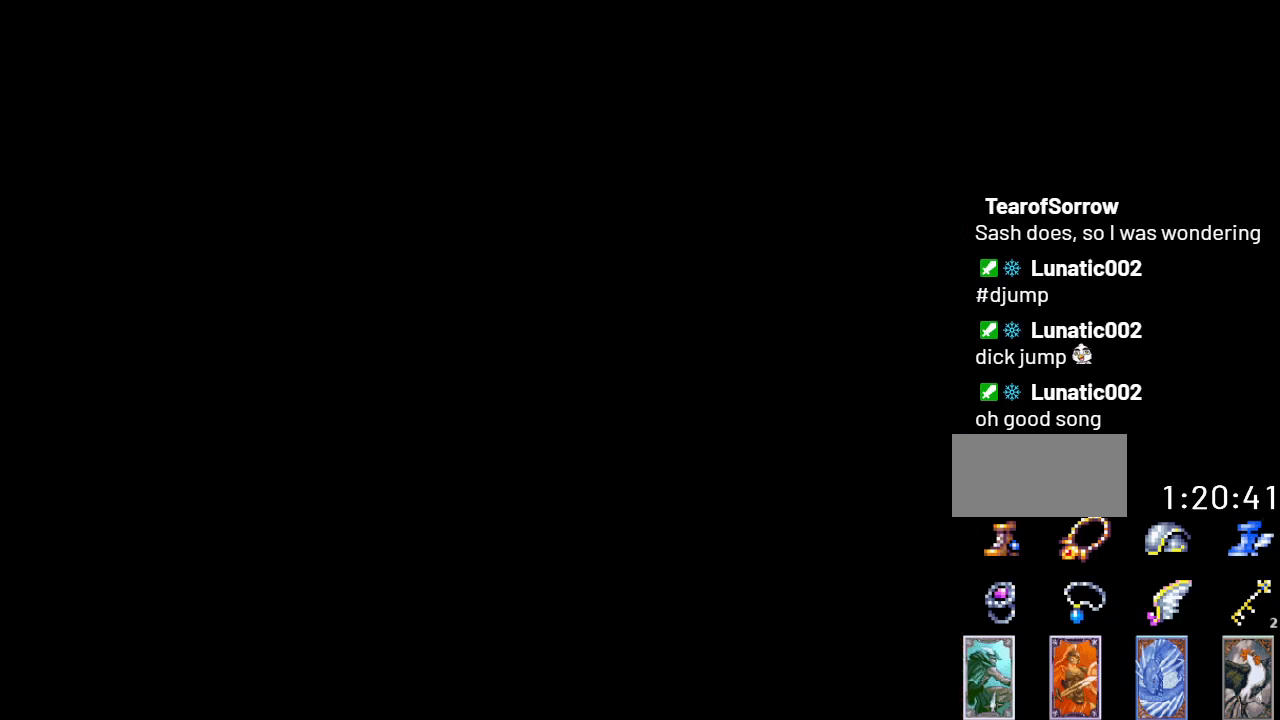
{"buttons": ["DPAD_LEFT"], "events": []}
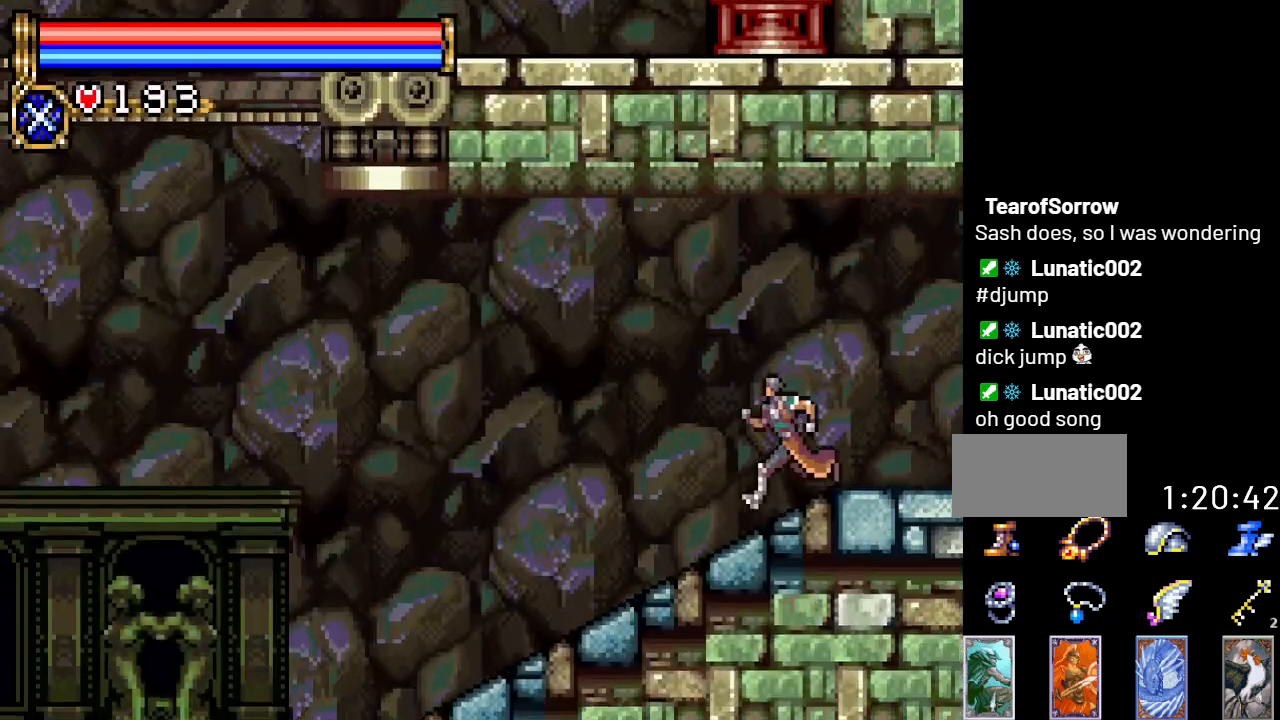
{"buttons": ["DPAD_LEFT"], "events": []}
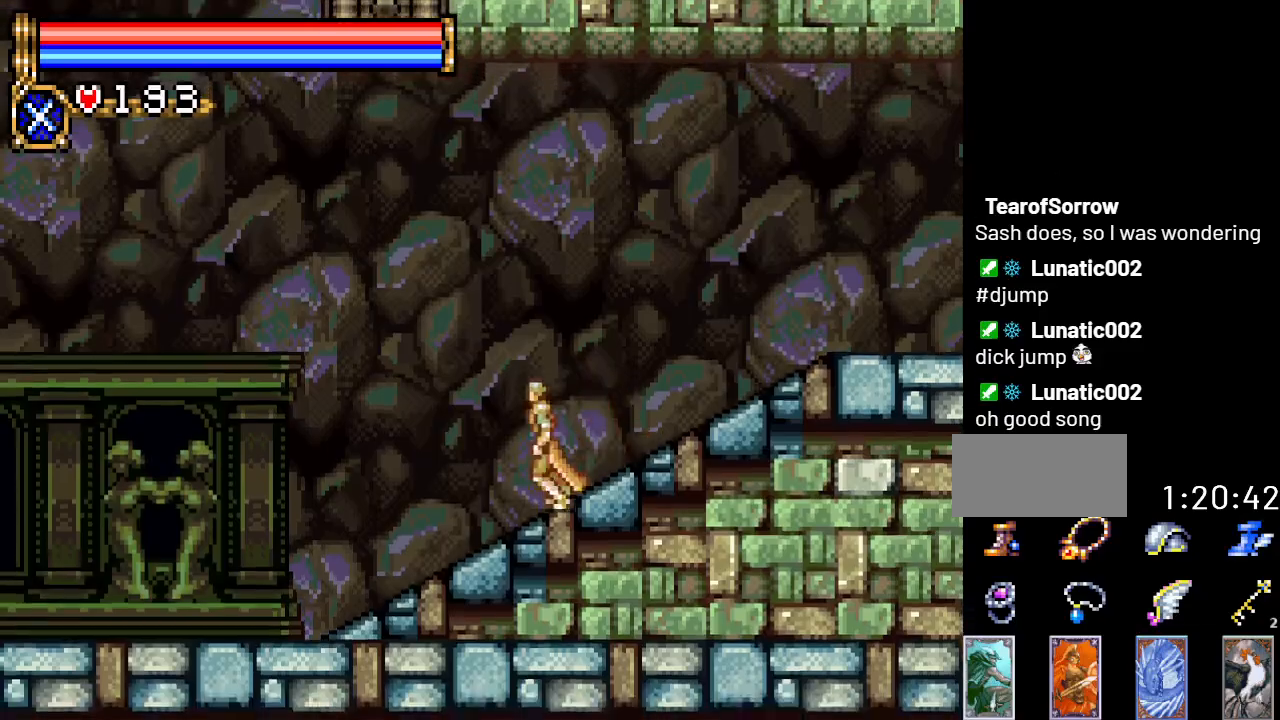
{"buttons": ["DPAD_LEFT"], "events": []}